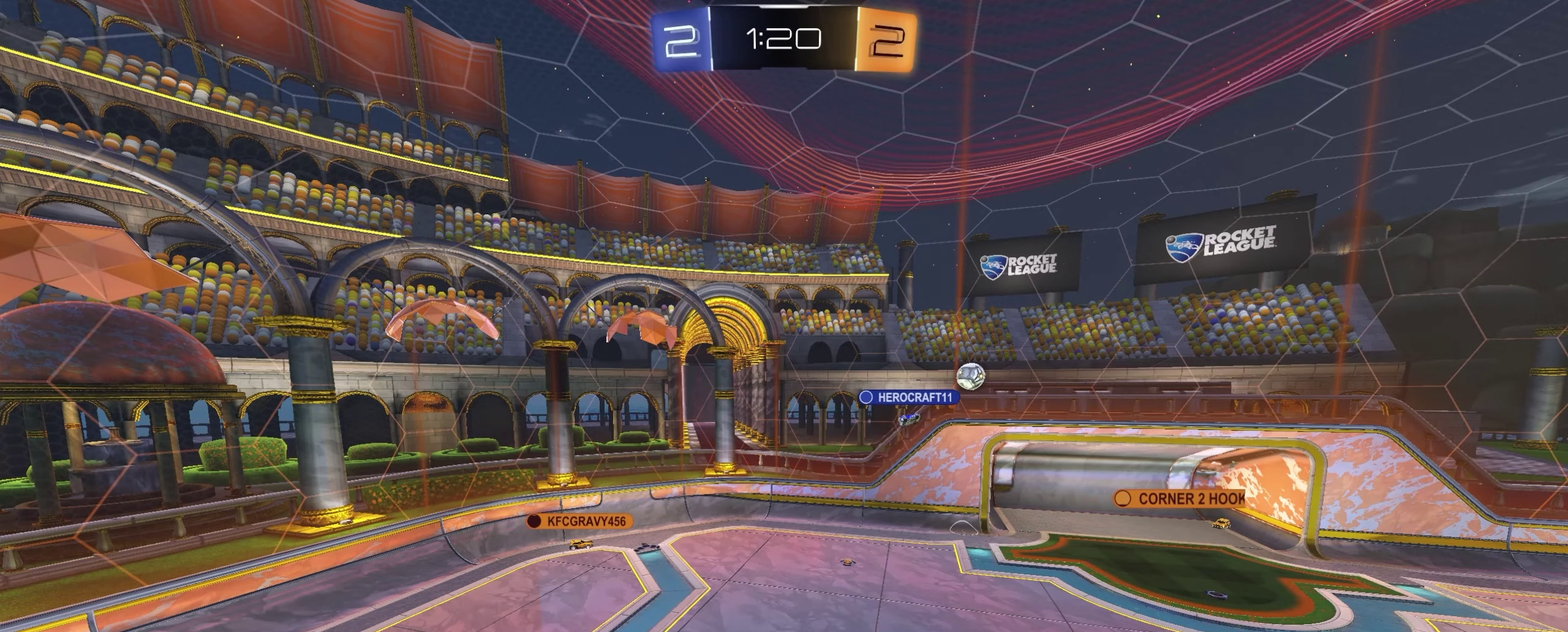
Gameplay with a controller (Xbox layout); each line is a JSON object with the inputs held at the frame after it. "events" lists button and stick changes between this image and that frame as [ms after this image, input, new state], when the widget could be followed in between.
{"buttons": ["A"], "left_stick": "center", "right_stick": "center", "events": [[467, "A", "down"]]}
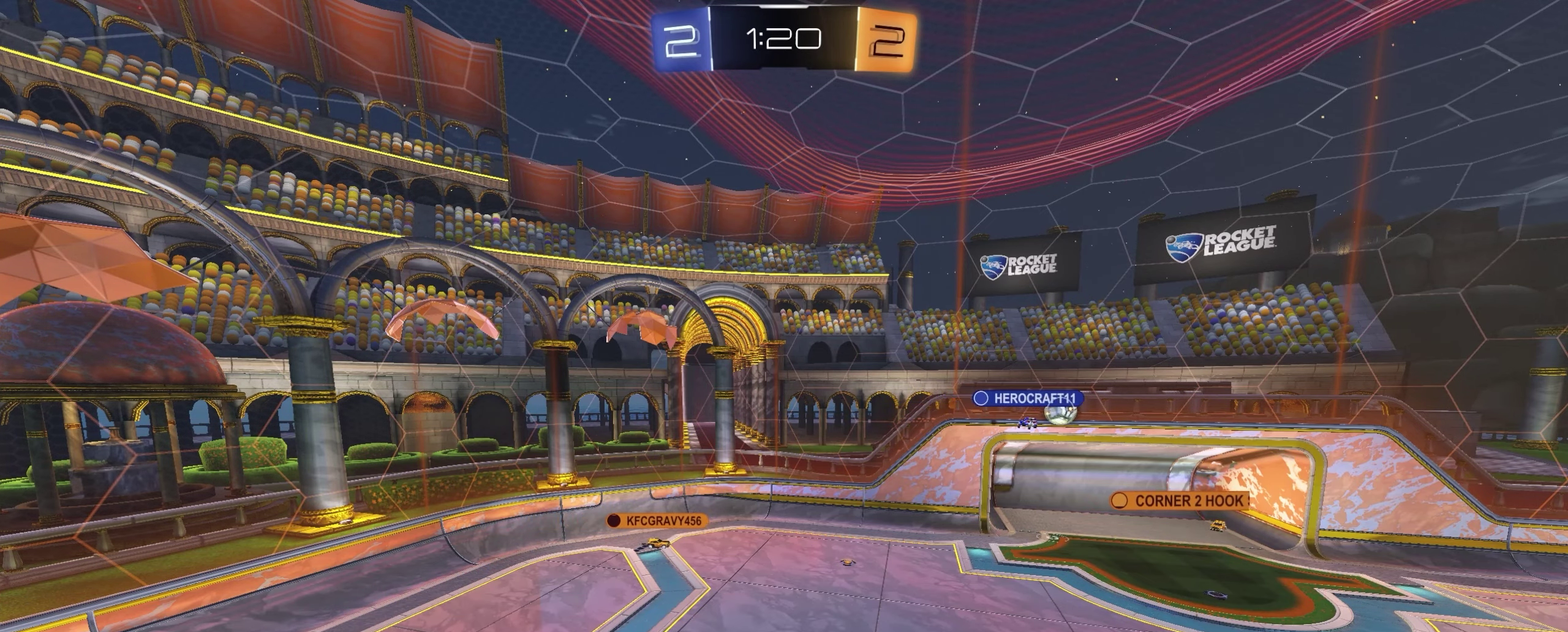
{"buttons": [], "left_stick": "center", "right_stick": "center", "events": [[167, "A", "up"]]}
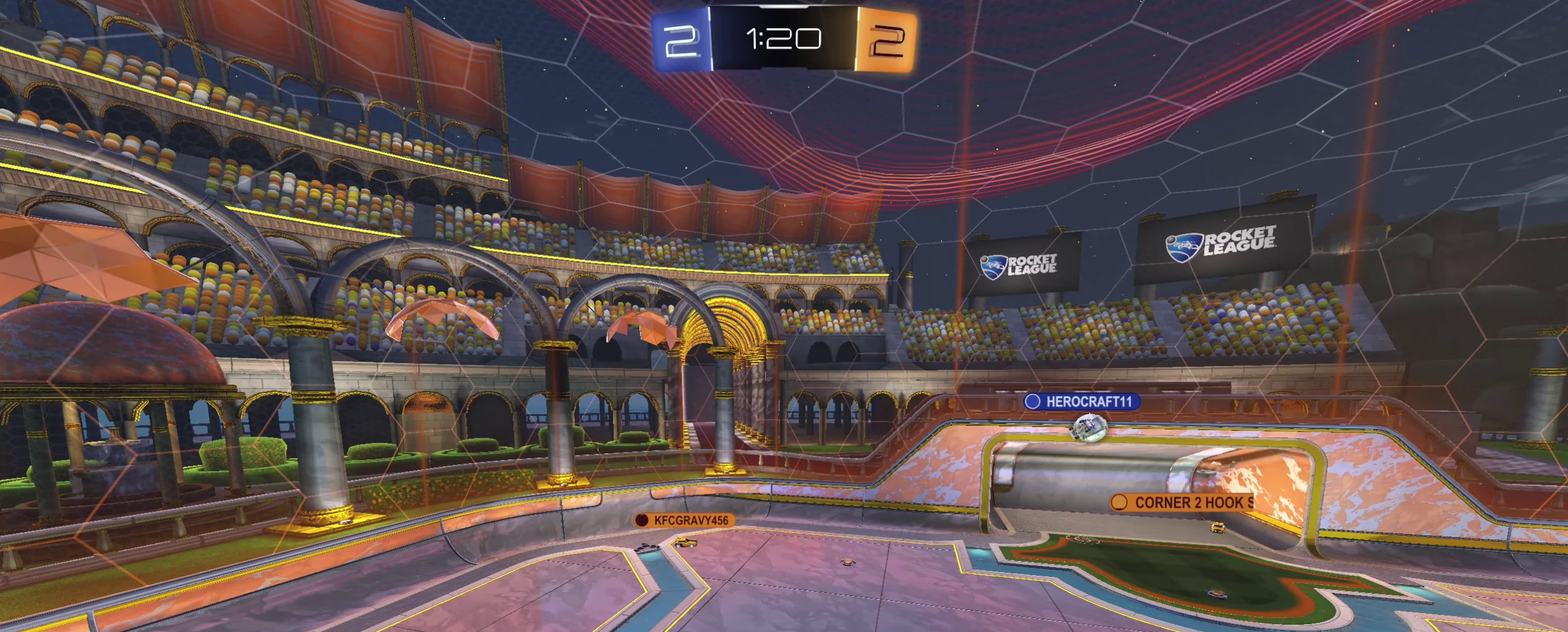
{"buttons": [], "left_stick": "center", "right_stick": "right", "events": [[267, "right_stick", "right"]]}
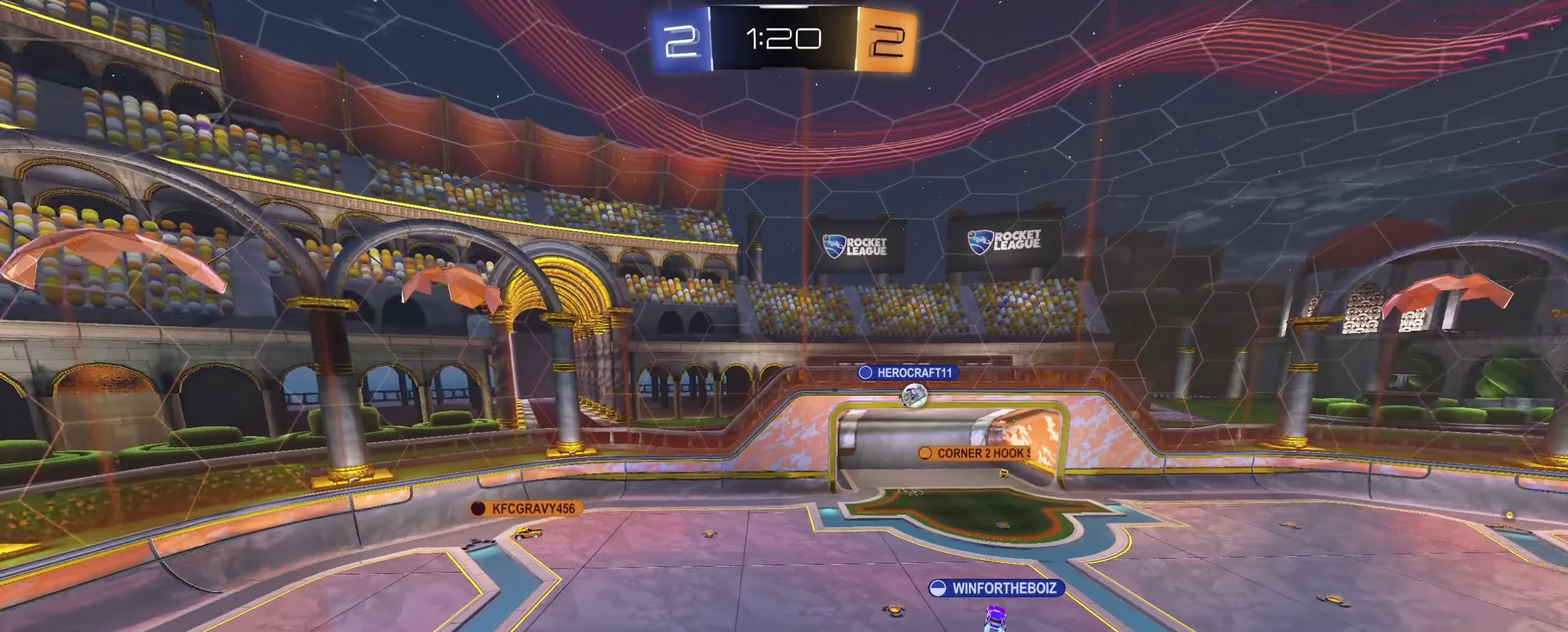
{"buttons": [], "left_stick": "center", "right_stick": "center", "events": [[283, "right_stick", "center"]]}
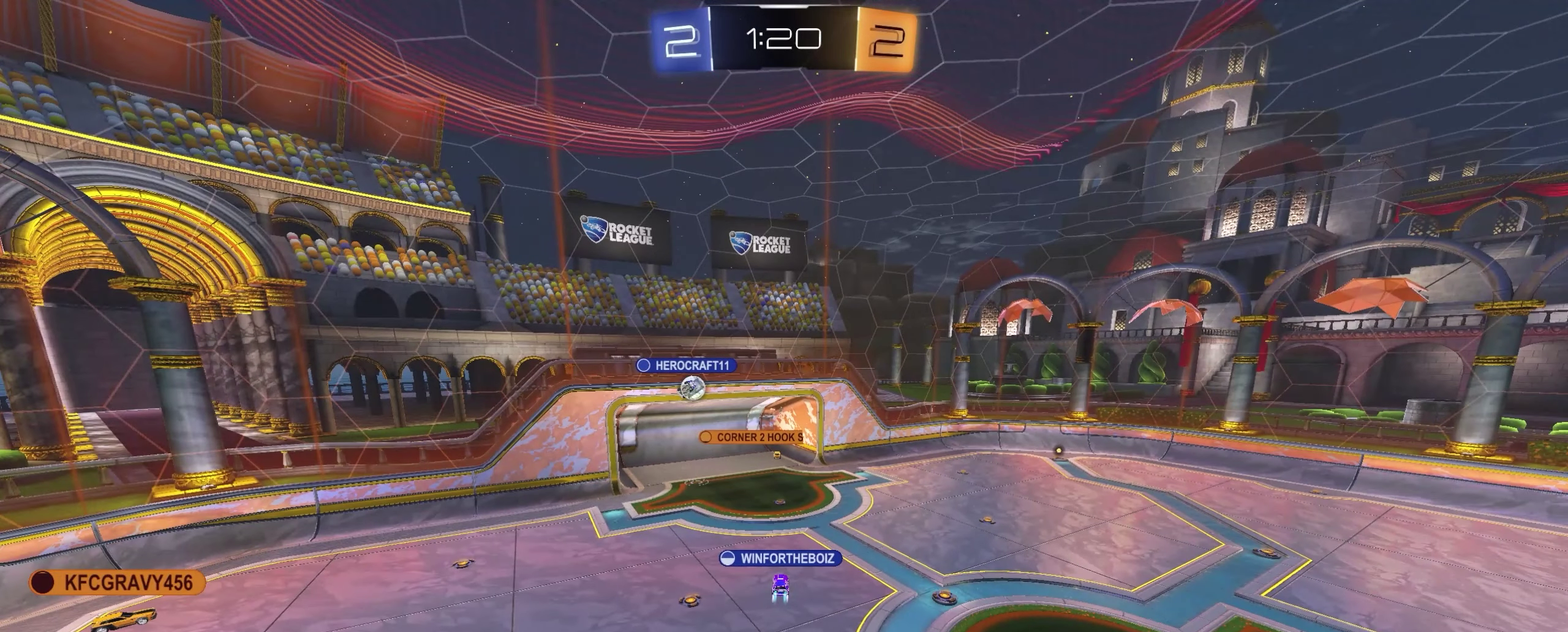
{"buttons": [], "left_stick": "center", "right_stick": "center", "events": [[300, "right_stick", "left"], [500, "right_stick", "center"]]}
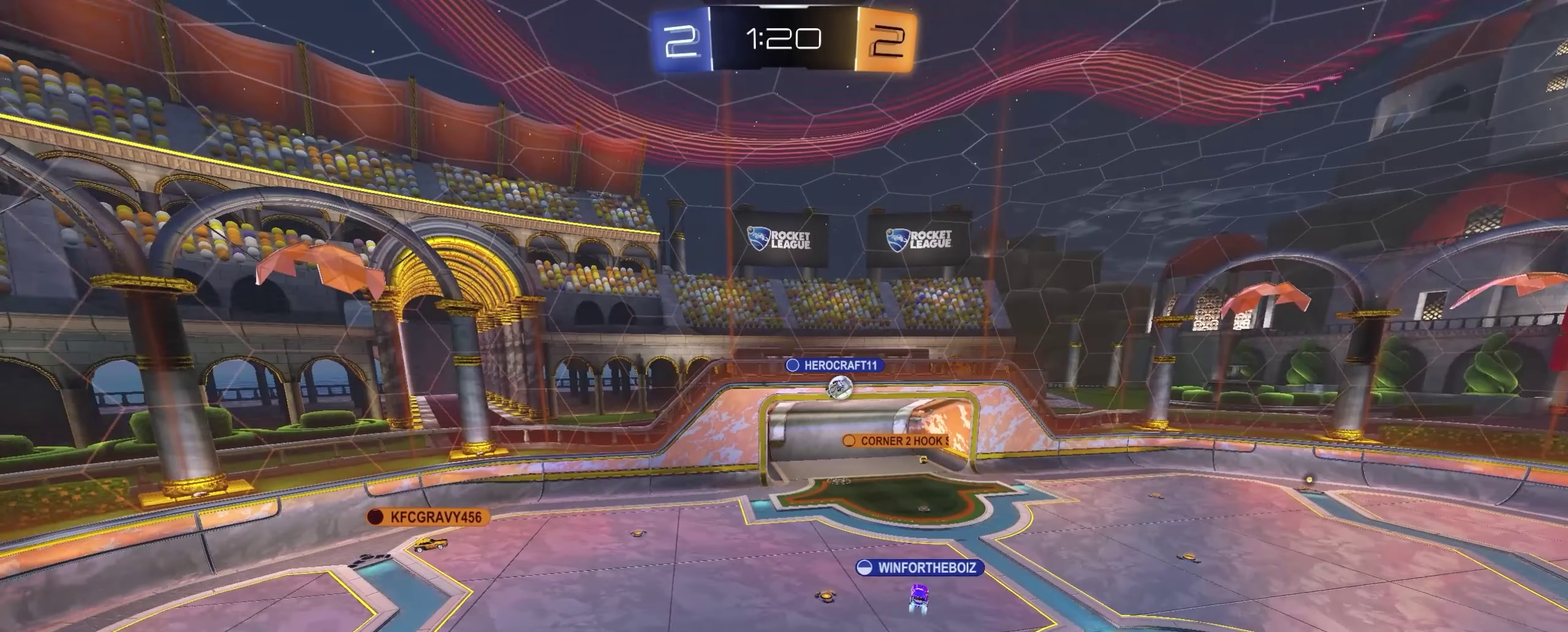
{"buttons": [], "left_stick": "center", "right_stick": "center", "events": [[117, "A", "down"], [217, "A", "up"]]}
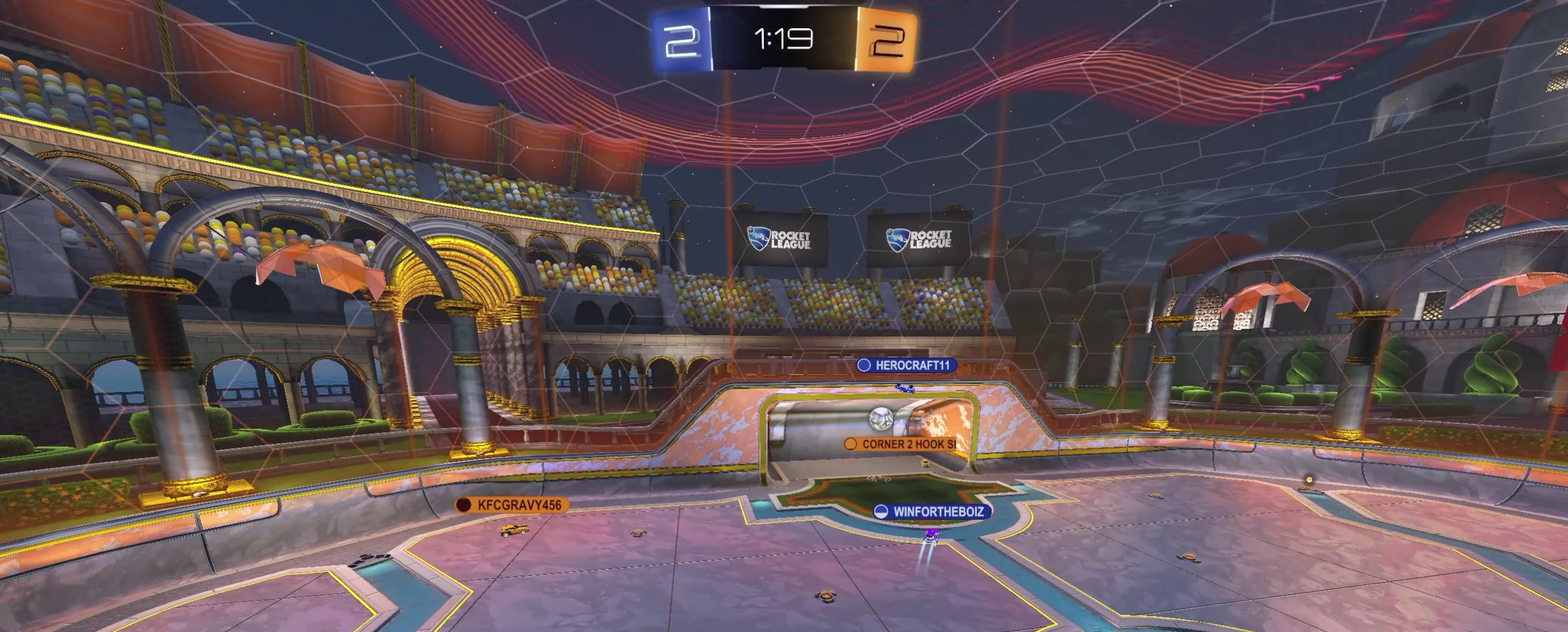
{"buttons": [], "left_stick": "center", "right_stick": "center", "events": []}
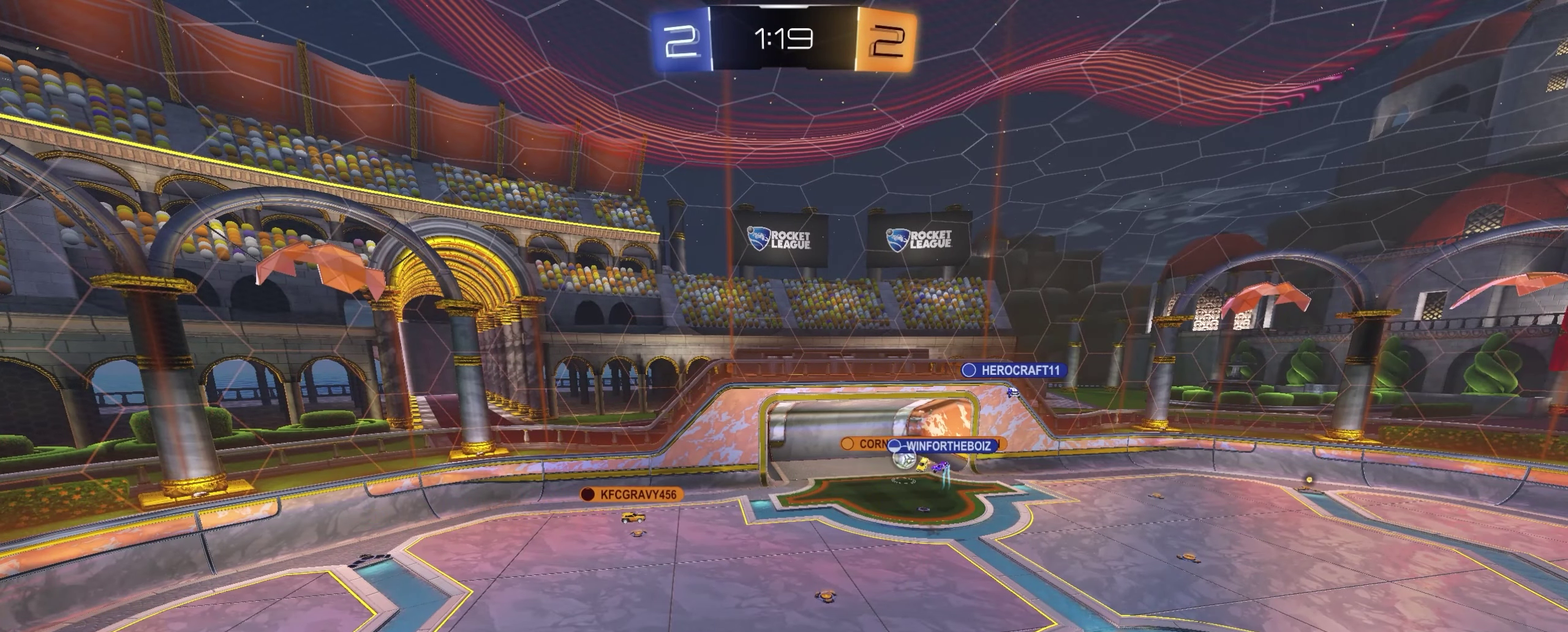
{"buttons": [], "left_stick": "center", "right_stick": "center", "events": []}
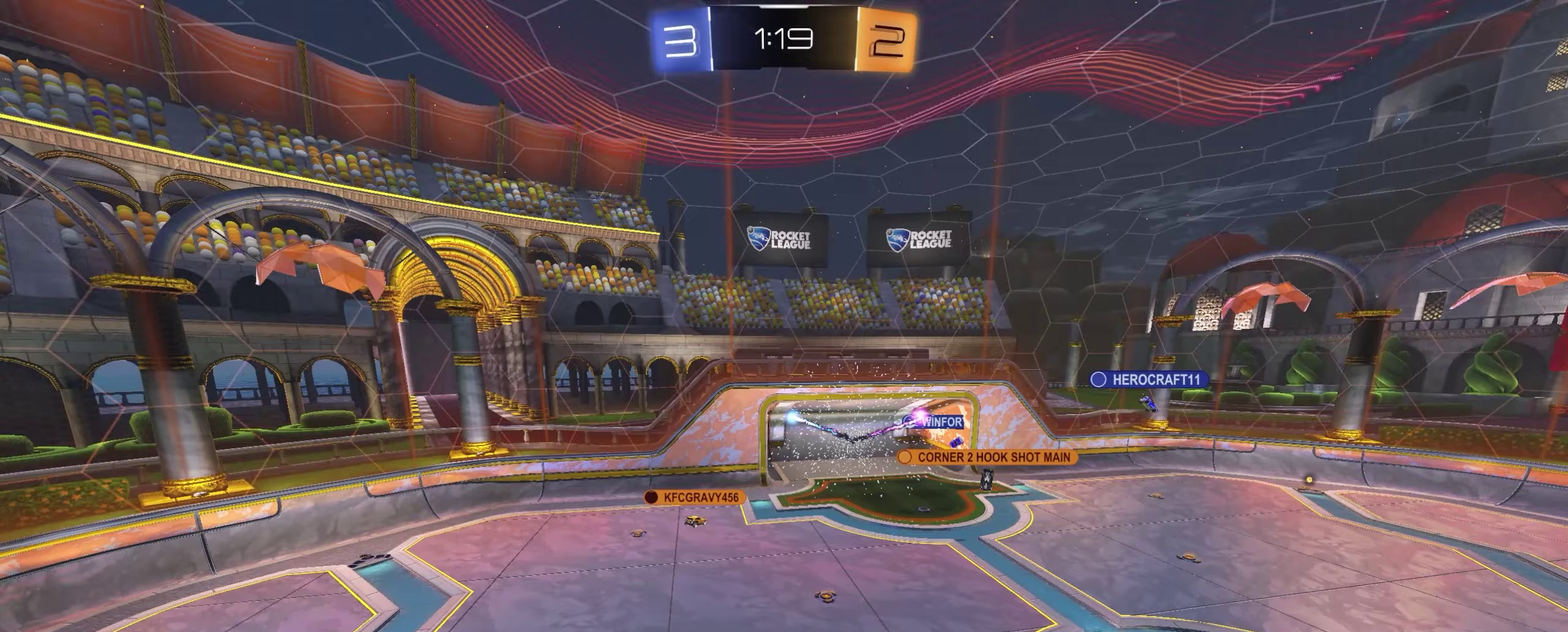
{"buttons": [], "left_stick": "center", "right_stick": "center", "events": [[50, "Y", "down"], [133, "Y", "up"], [200, "Y", "down"], [267, "Y", "up"], [333, "Y", "down"], [417, "Y", "up"]]}
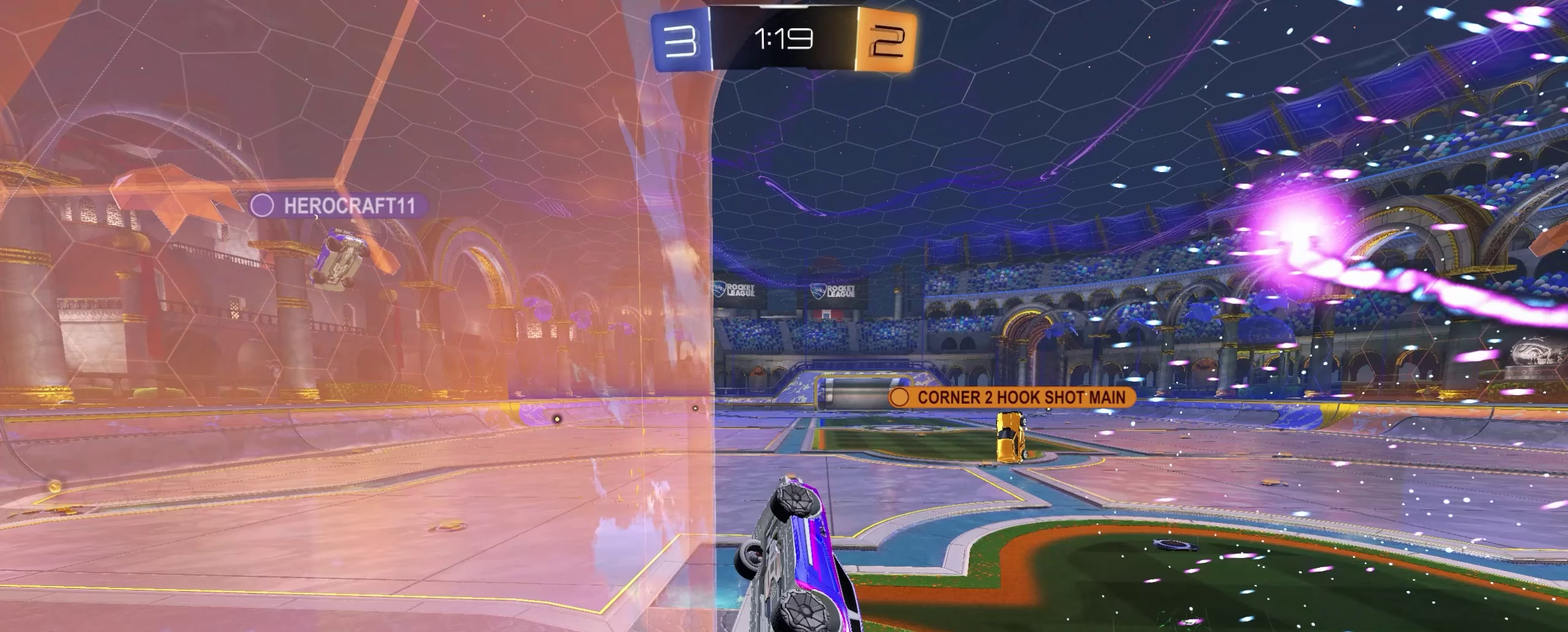
{"buttons": [], "left_stick": "center", "right_stick": "center", "events": []}
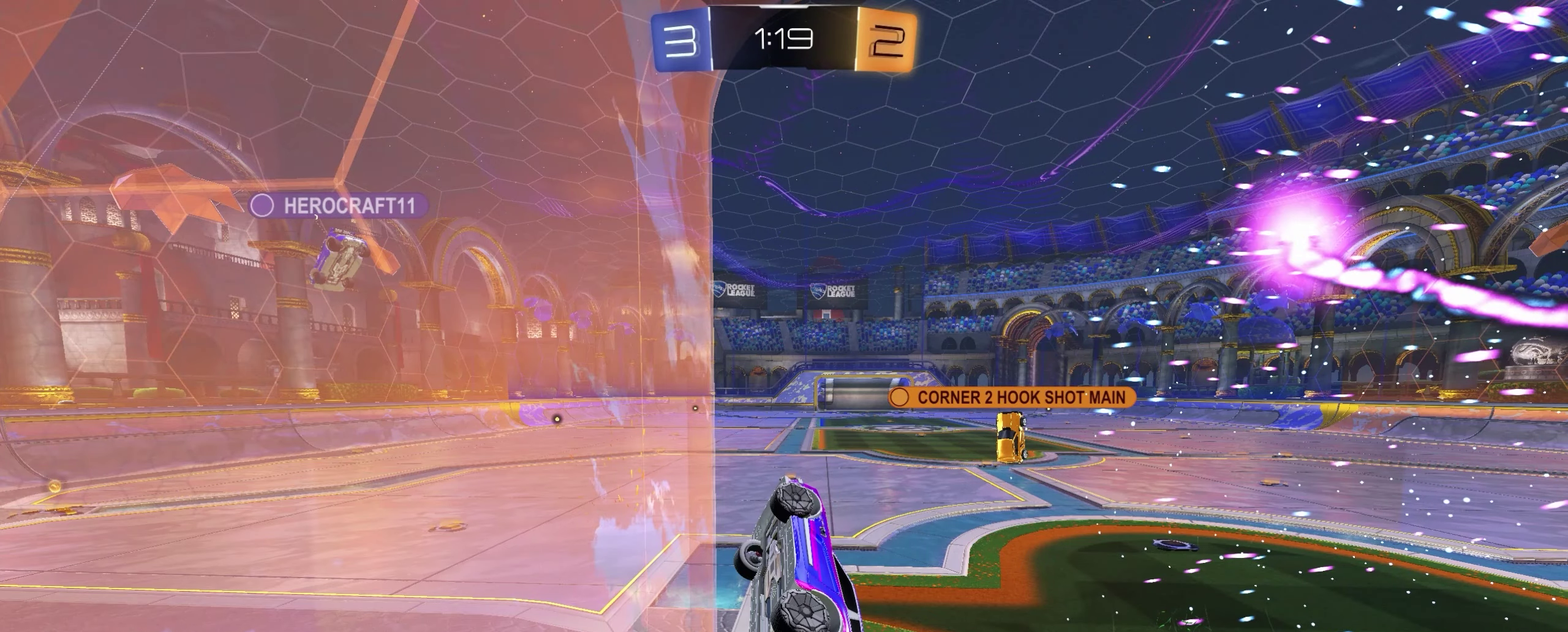
{"buttons": [], "left_stick": "center", "right_stick": "center", "events": [[33, "A", "down"], [100, "A", "up"], [417, "X", "down"], [483, "X", "up"]]}
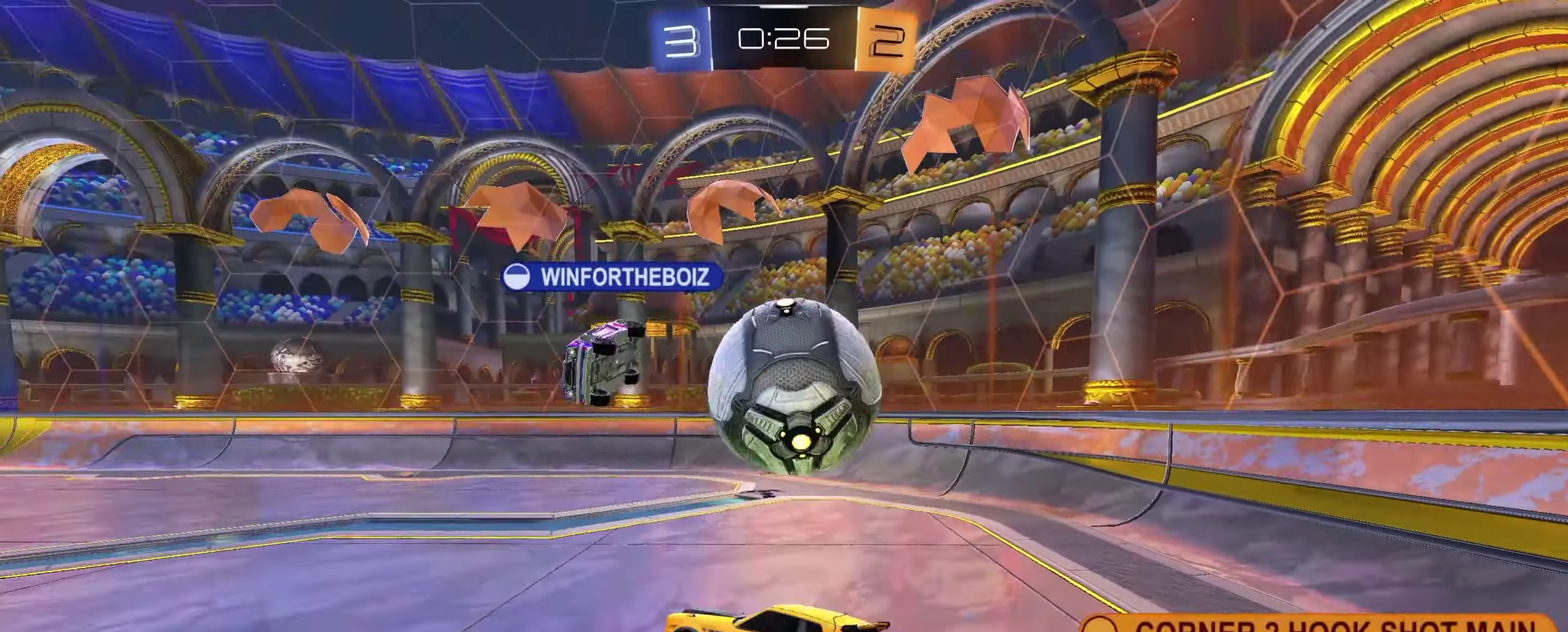
{"buttons": [], "left_stick": "center", "right_stick": "center", "events": []}
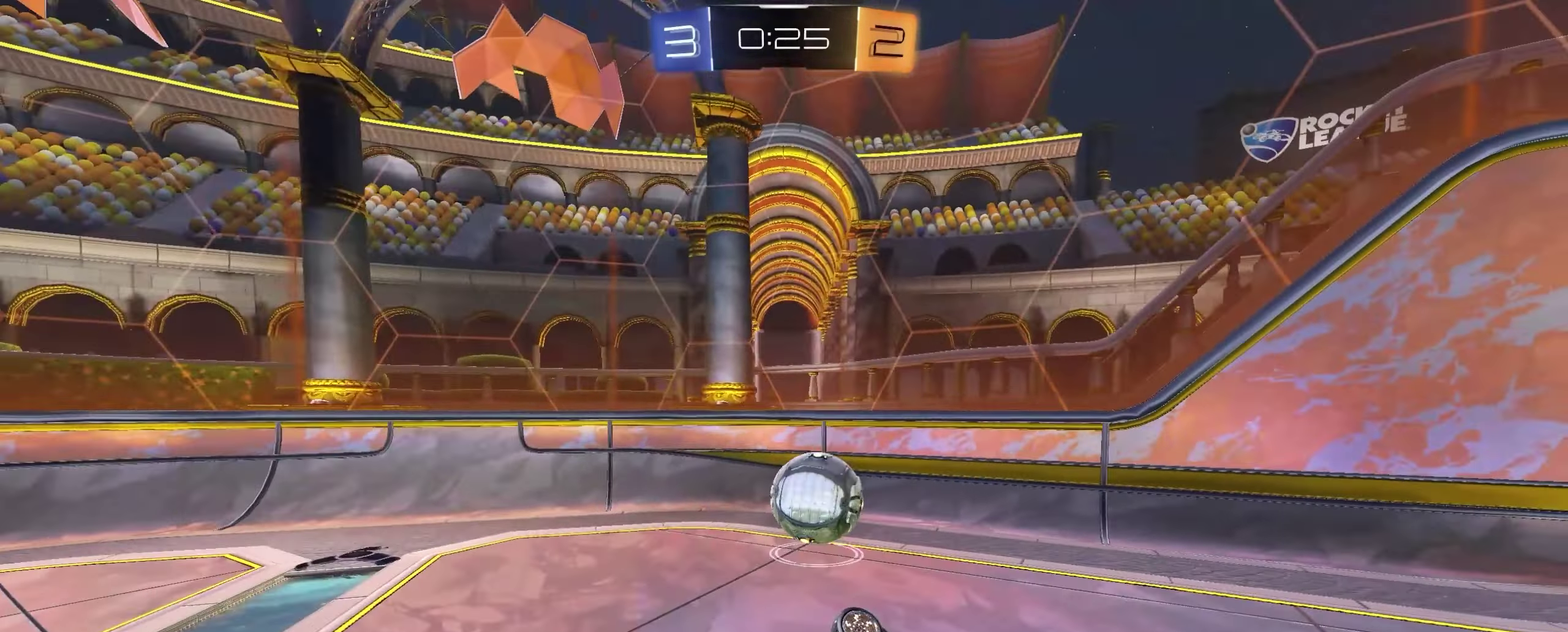
{"buttons": [], "left_stick": "center", "right_stick": "center", "events": []}
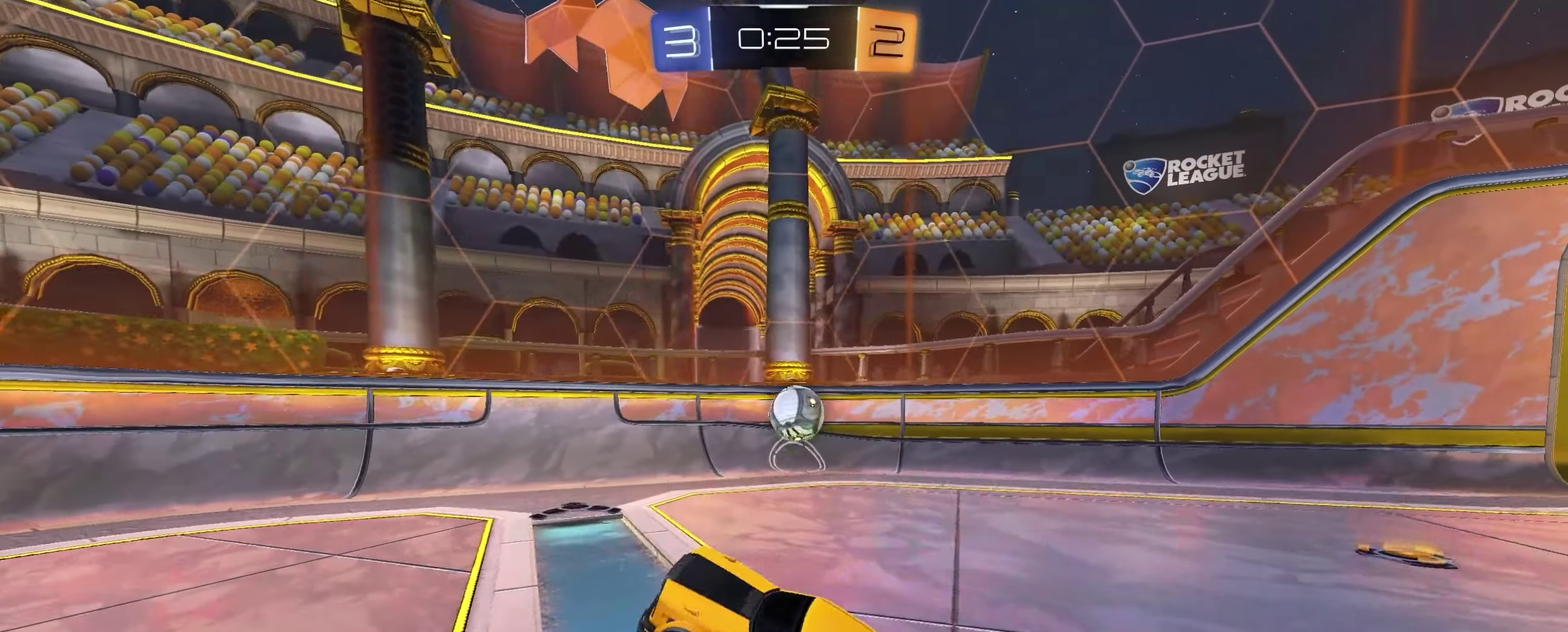
{"buttons": ["A"], "left_stick": "center", "right_stick": "center", "events": [[450, "A", "down"]]}
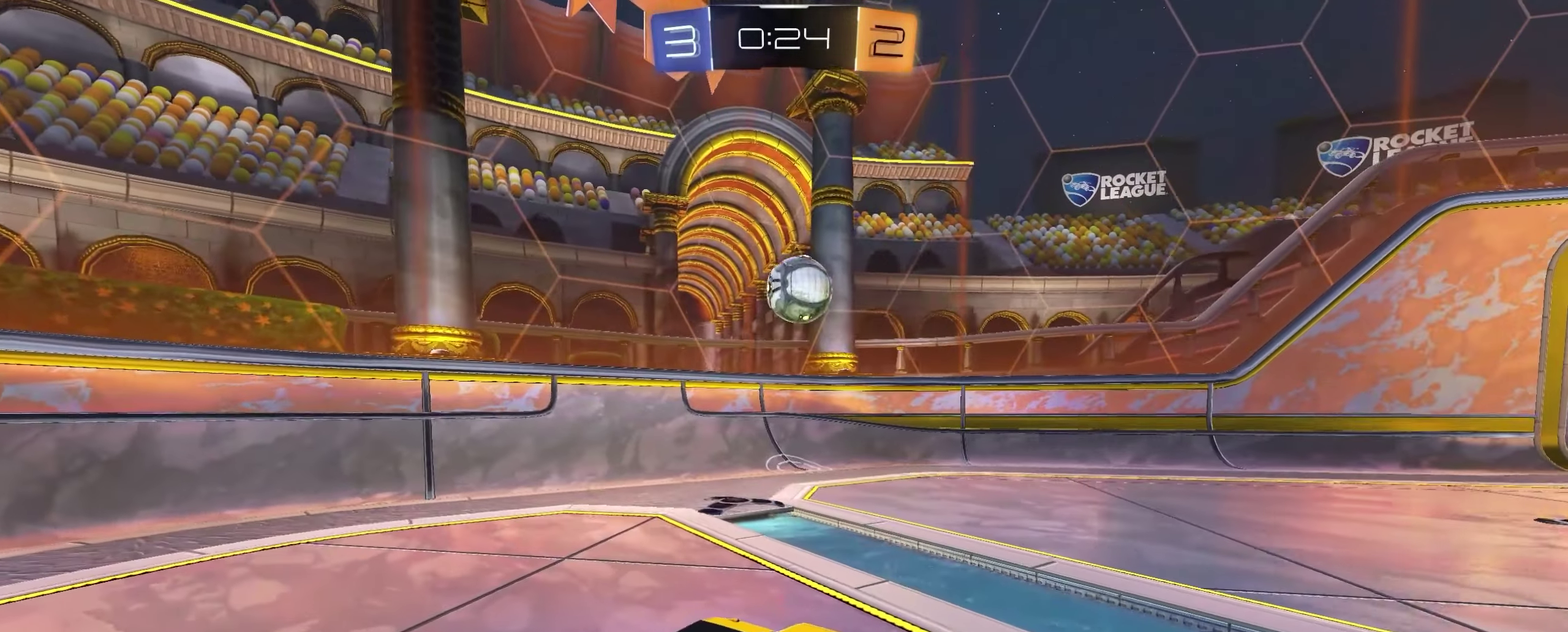
{"buttons": [], "left_stick": "center", "right_stick": "center", "events": [[183, "A", "up"], [333, "A", "down"], [433, "A", "up"]]}
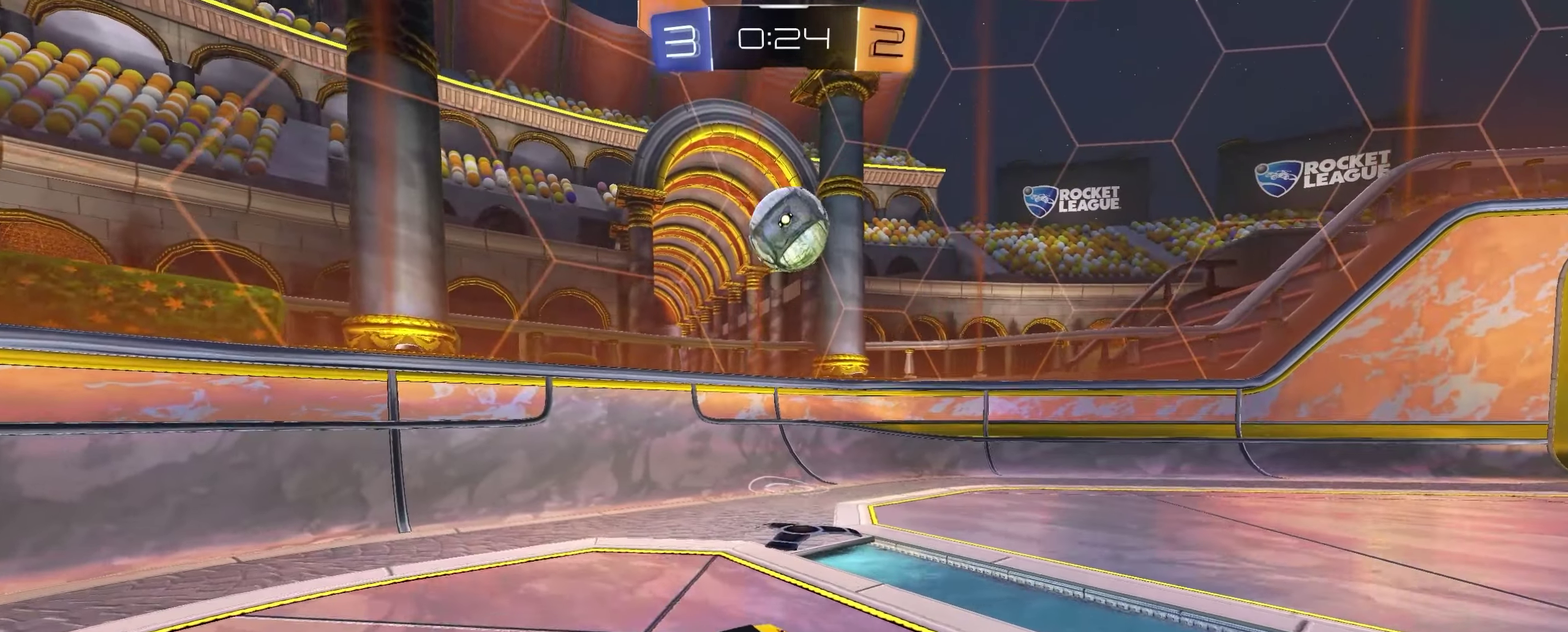
{"buttons": [], "left_stick": "center", "right_stick": "center", "events": []}
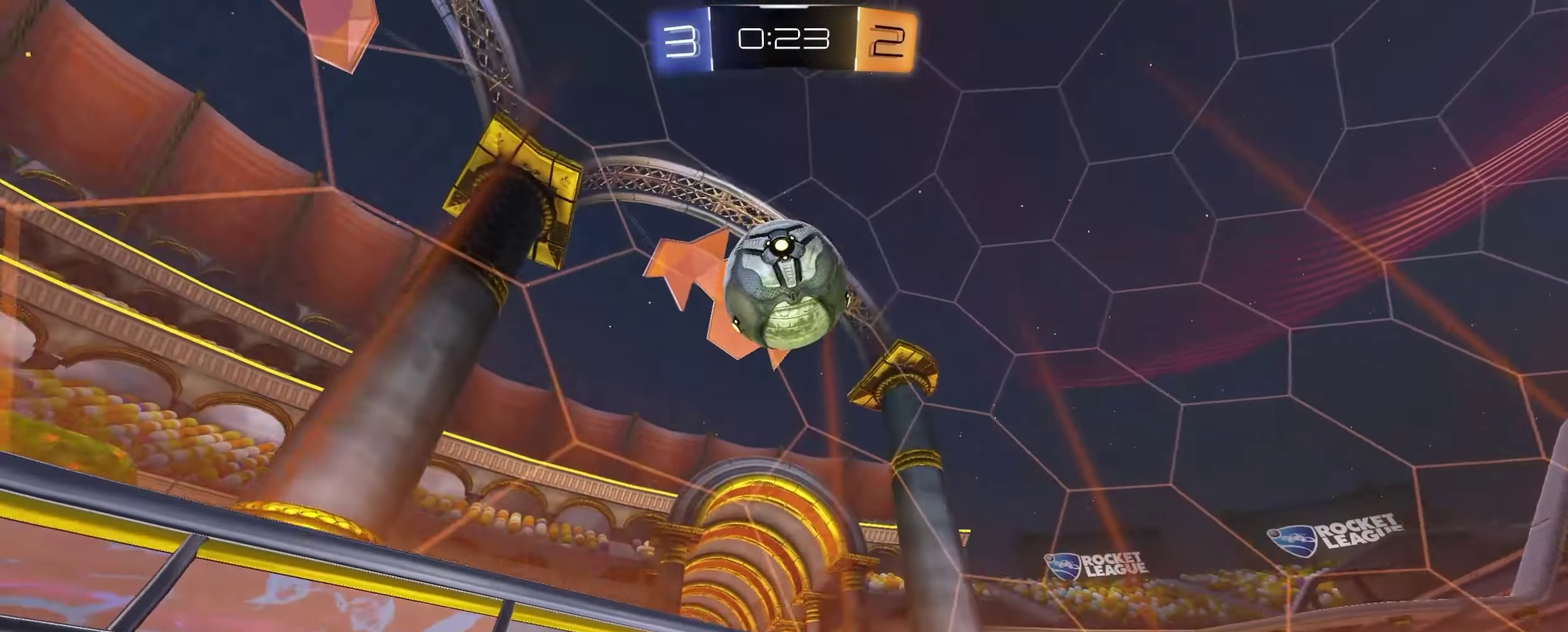
{"buttons": [], "left_stick": "center", "right_stick": "center", "events": [[17, "A", "down"], [283, "A", "up"]]}
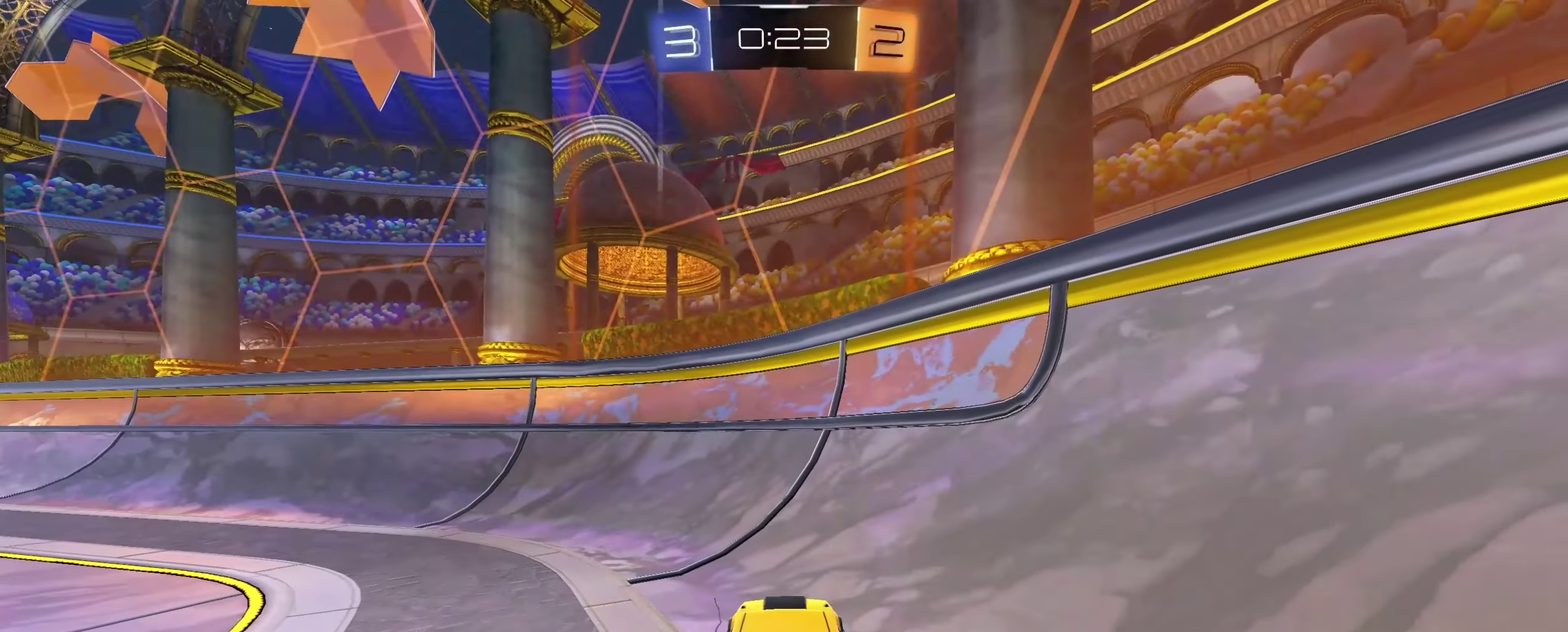
{"buttons": [], "left_stick": "center", "right_stick": "center", "events": []}
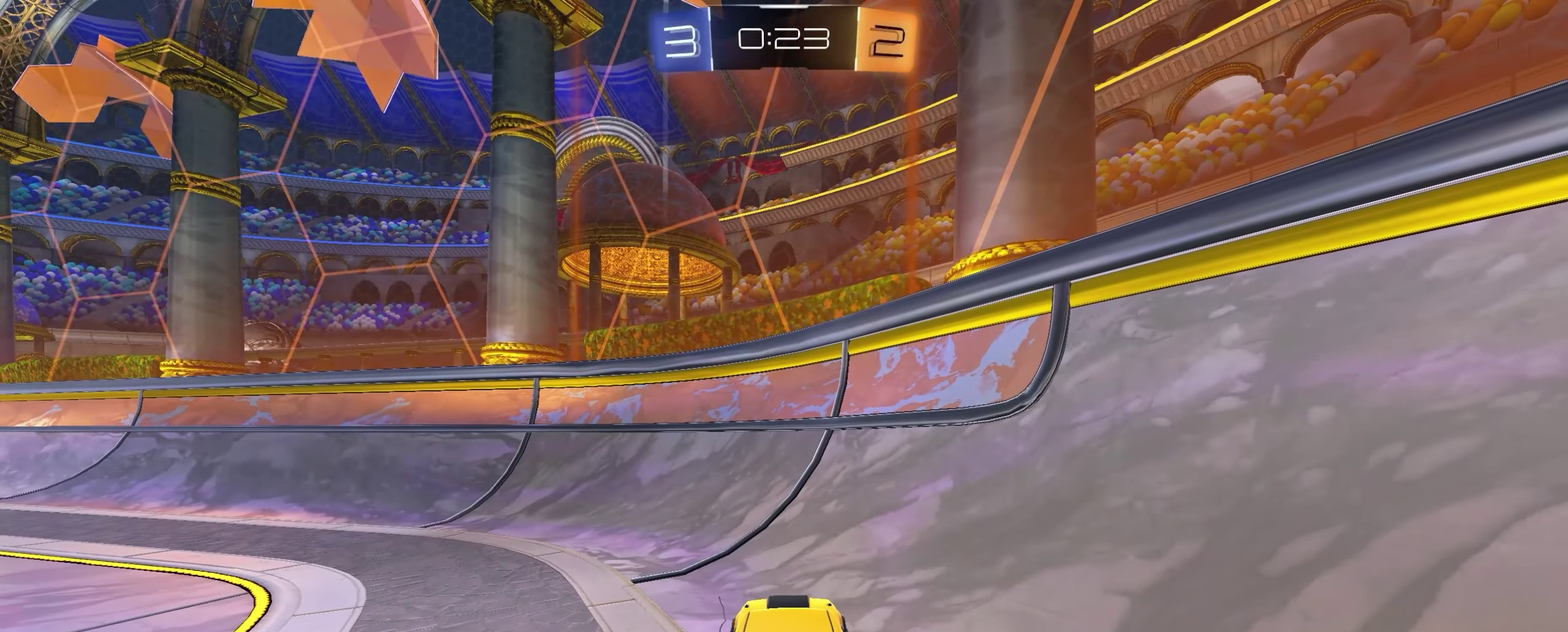
{"buttons": [], "left_stick": "center", "right_stick": "center", "events": []}
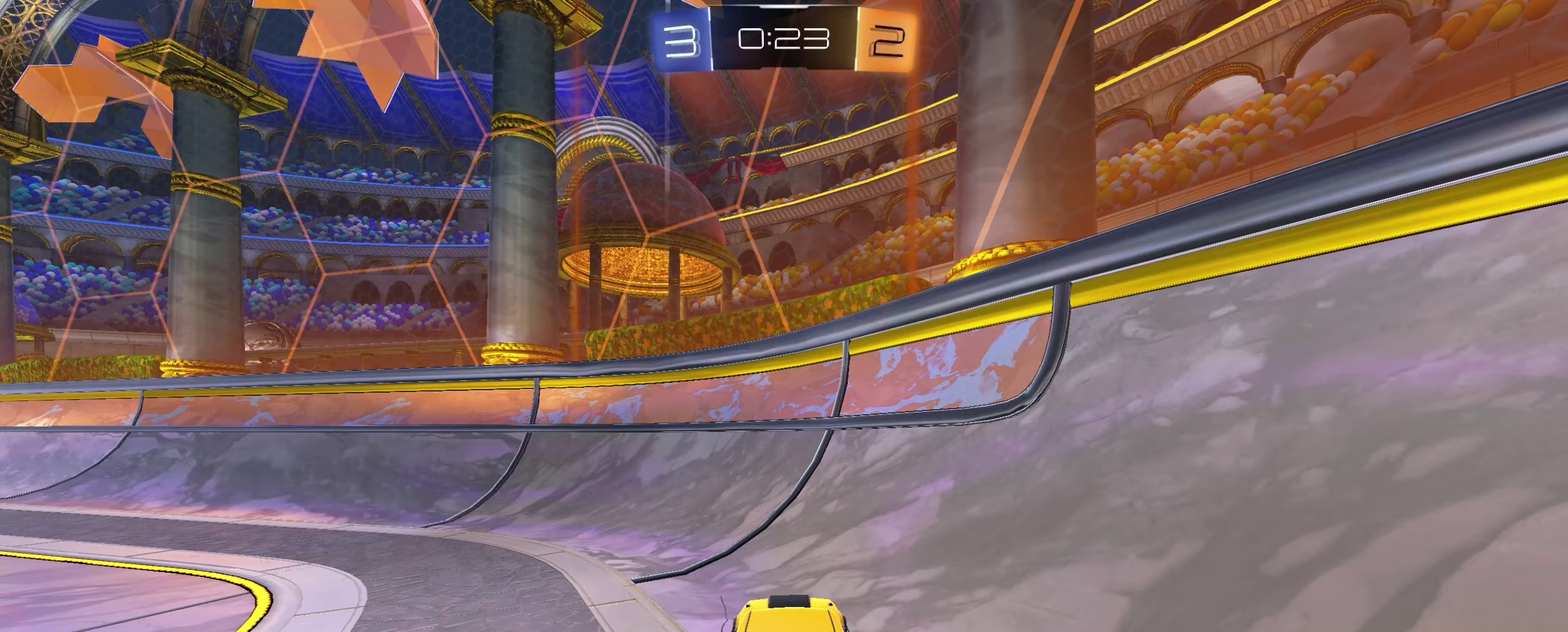
{"buttons": [], "left_stick": "center", "right_stick": "center", "events": []}
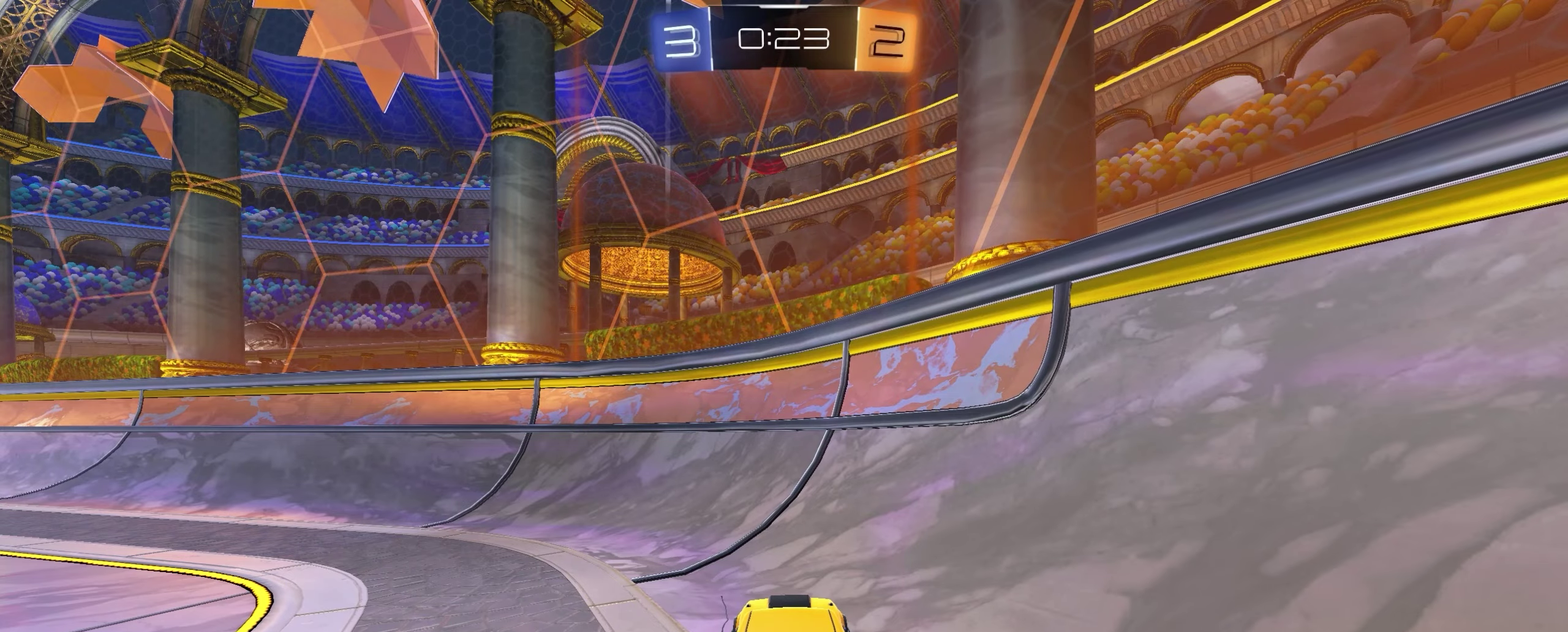
{"buttons": [], "left_stick": "center", "right_stick": "center", "events": []}
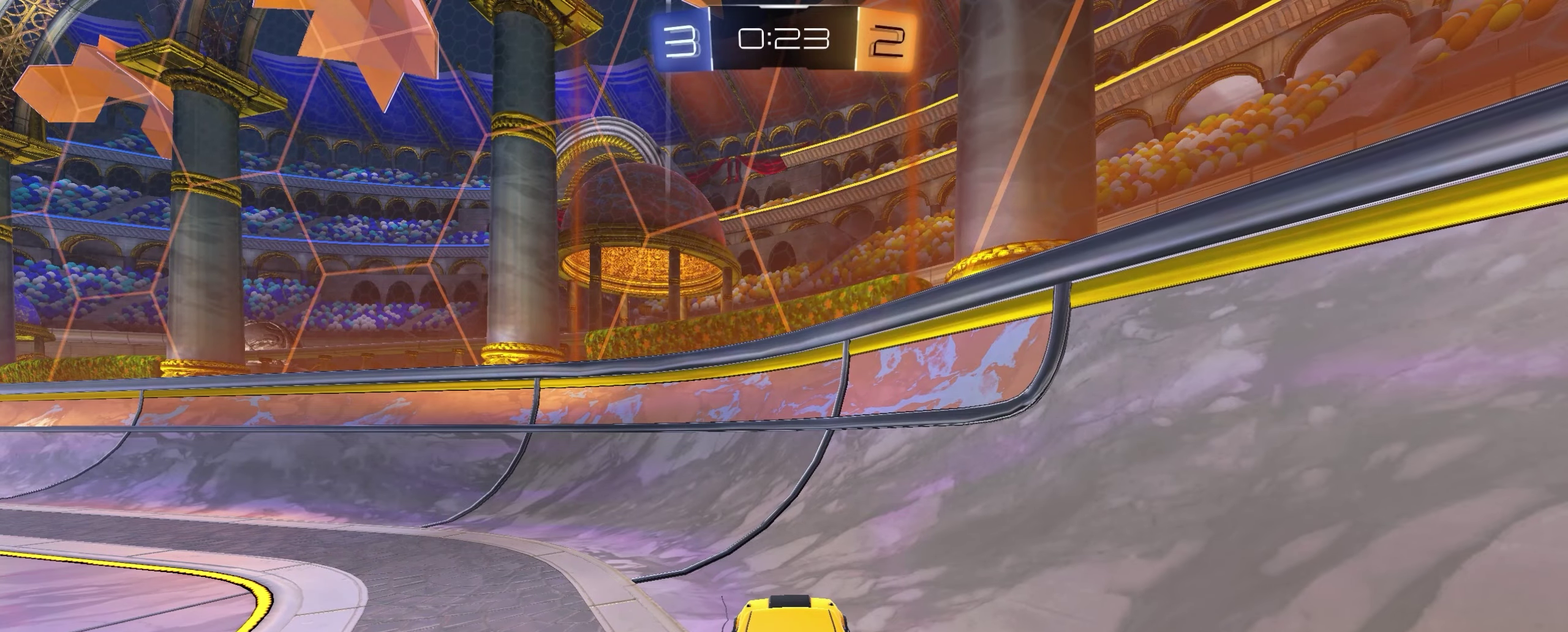
{"buttons": [], "left_stick": "center", "right_stick": "center", "events": []}
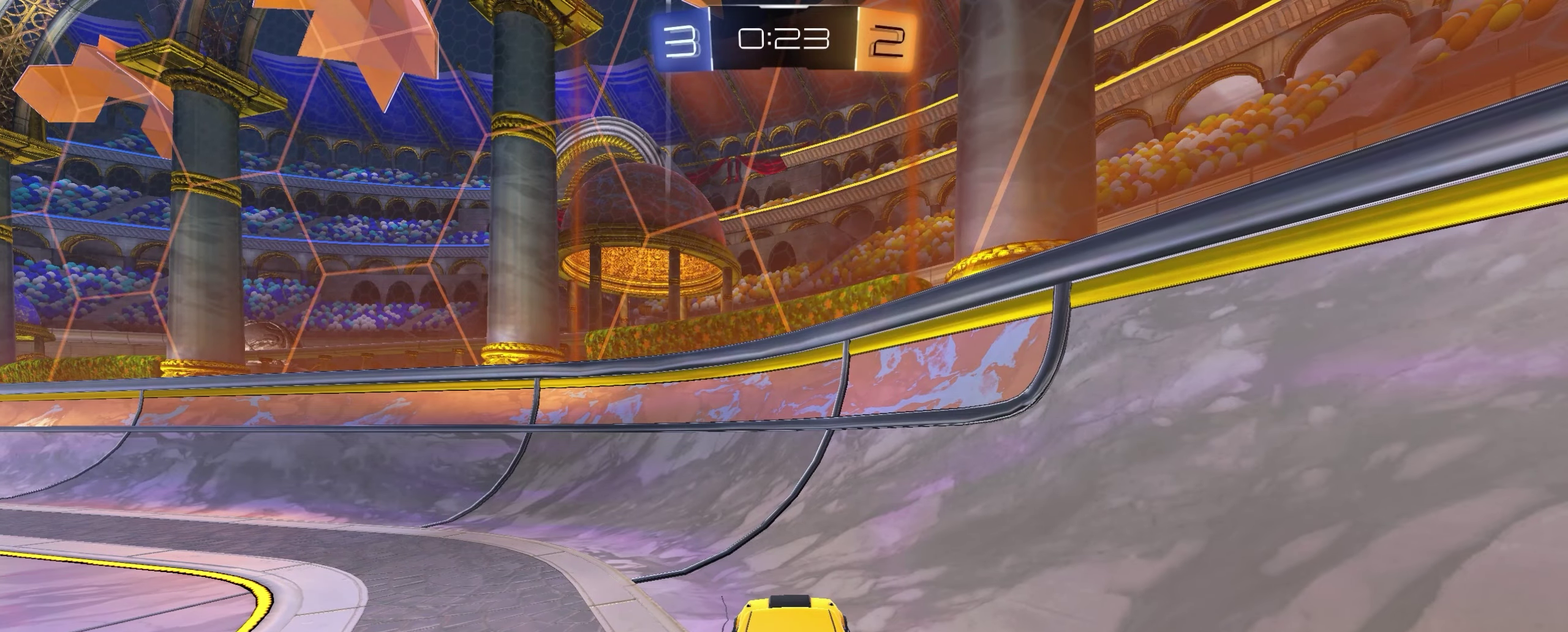
{"buttons": [], "left_stick": "center", "right_stick": "center", "events": []}
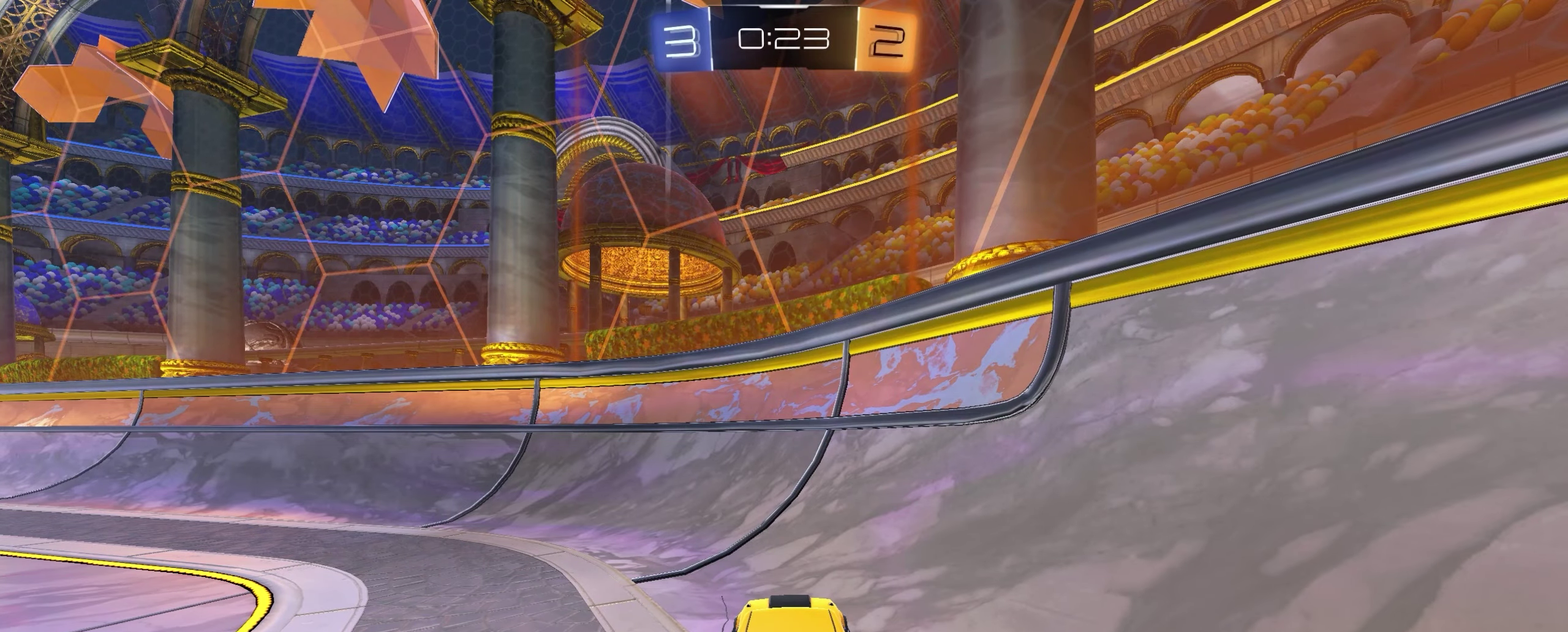
{"buttons": [], "left_stick": "center", "right_stick": "center", "events": []}
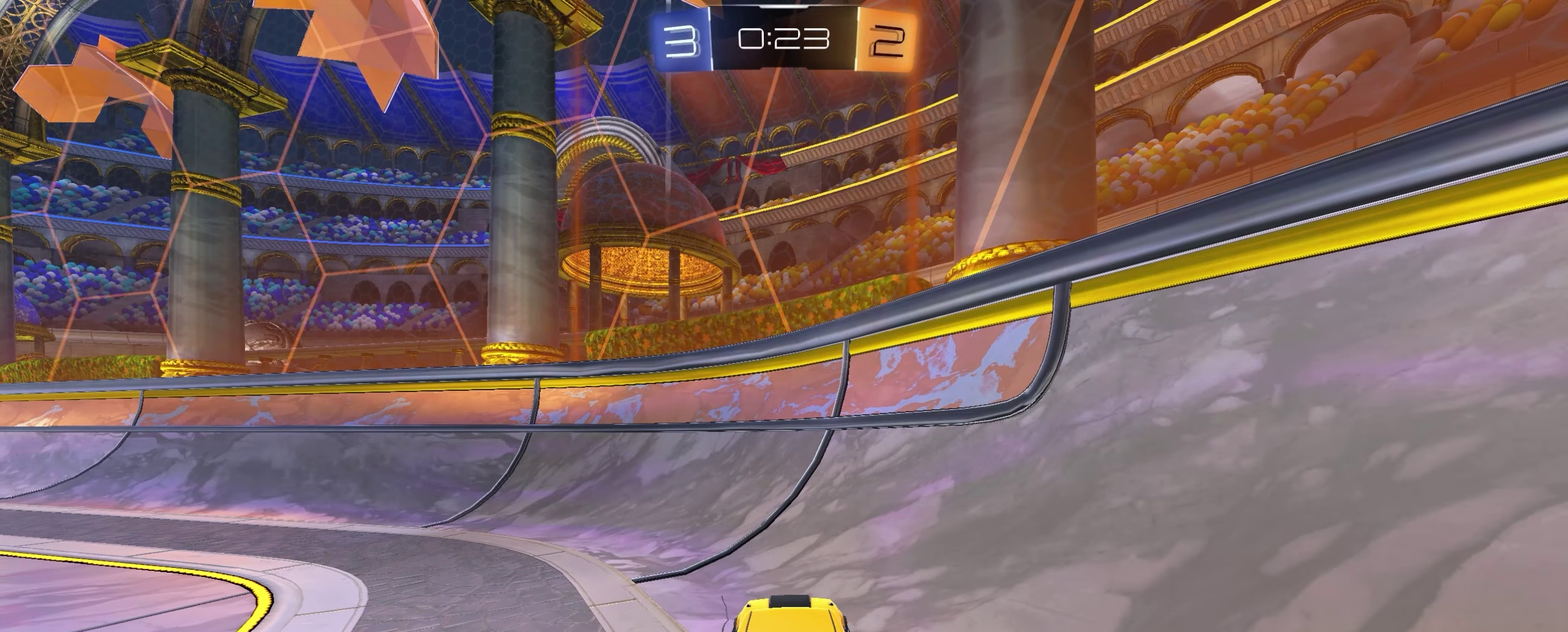
{"buttons": [], "left_stick": "down-left", "right_stick": "center", "events": [[100, "left_stick", "down-left"]]}
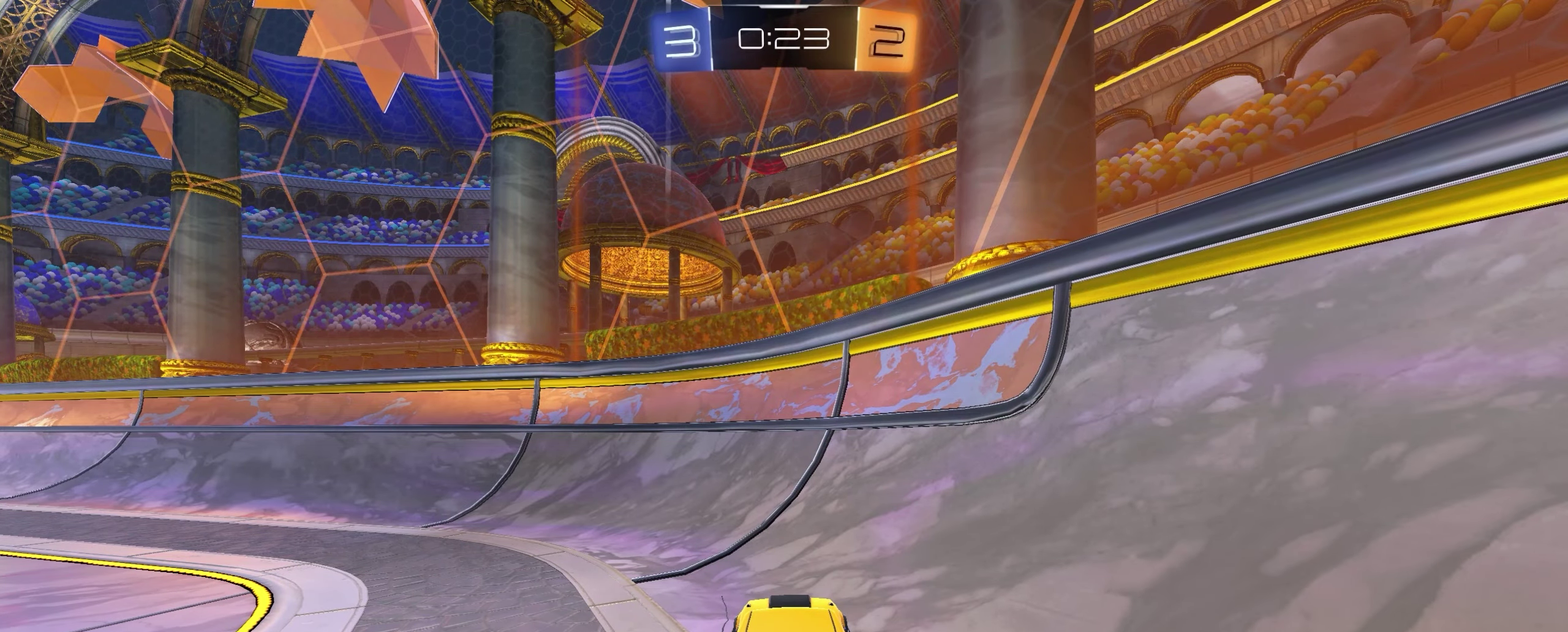
{"buttons": [], "left_stick": "down", "right_stick": "center", "events": [[50, "Y", "down"], [150, "Y", "up"], [233, "Y", "down"], [283, "Y", "up"], [350, "Y", "down"], [450, "Y", "up"], [500, "left_stick", "down"]]}